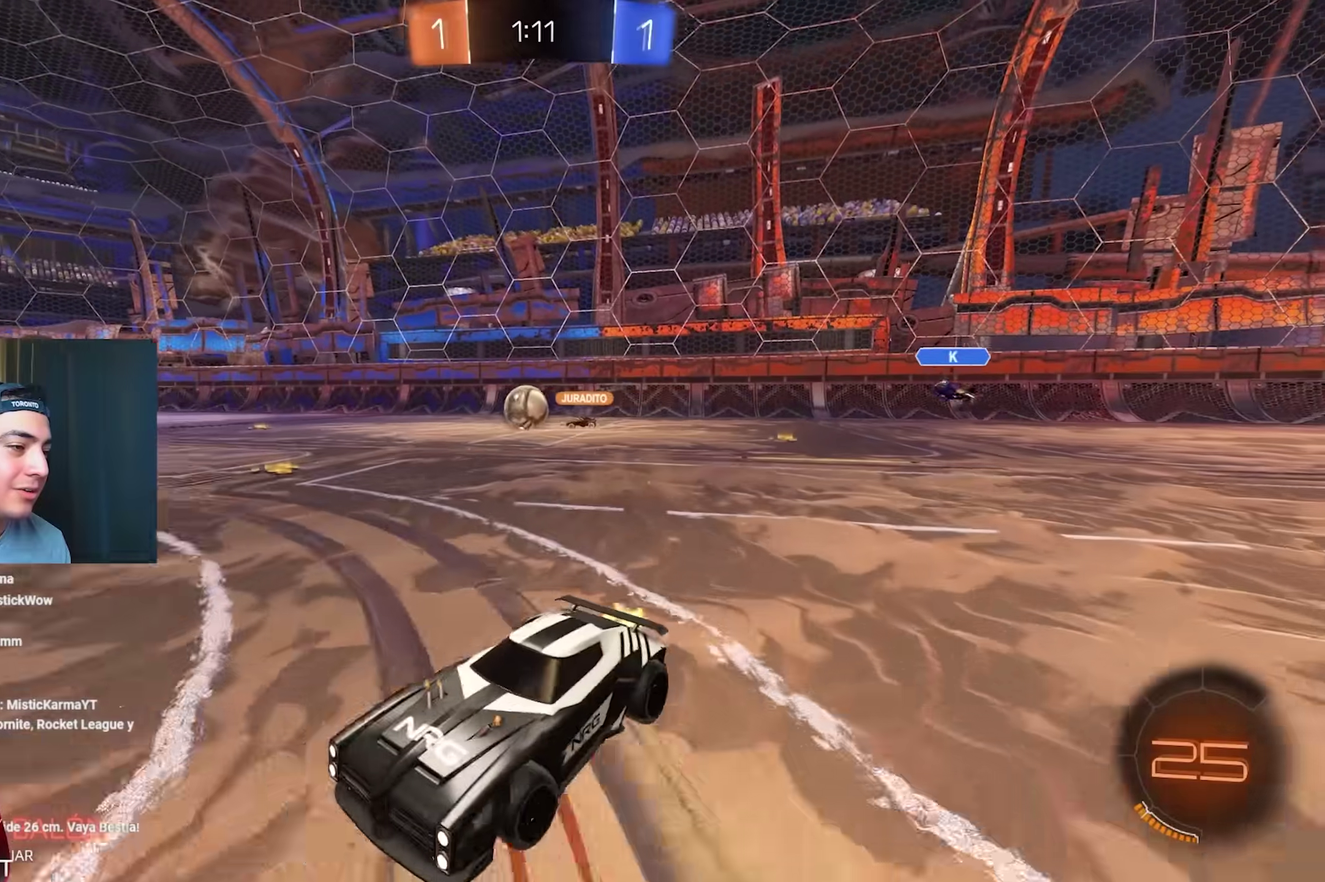
Gameplay with a controller (Xbox layout); each line is a JSON object with the inputs held at the frame after it. "events" lists button and stick changes between this image and that frame as [ms after this image, input, new state], when the widget could be followed in between. Not read: A HOME L3 R3 START.
{"buttons": ["R2"], "left_stick": "center", "right_stick": "center", "events": [[200, "left_stick", "center"]]}
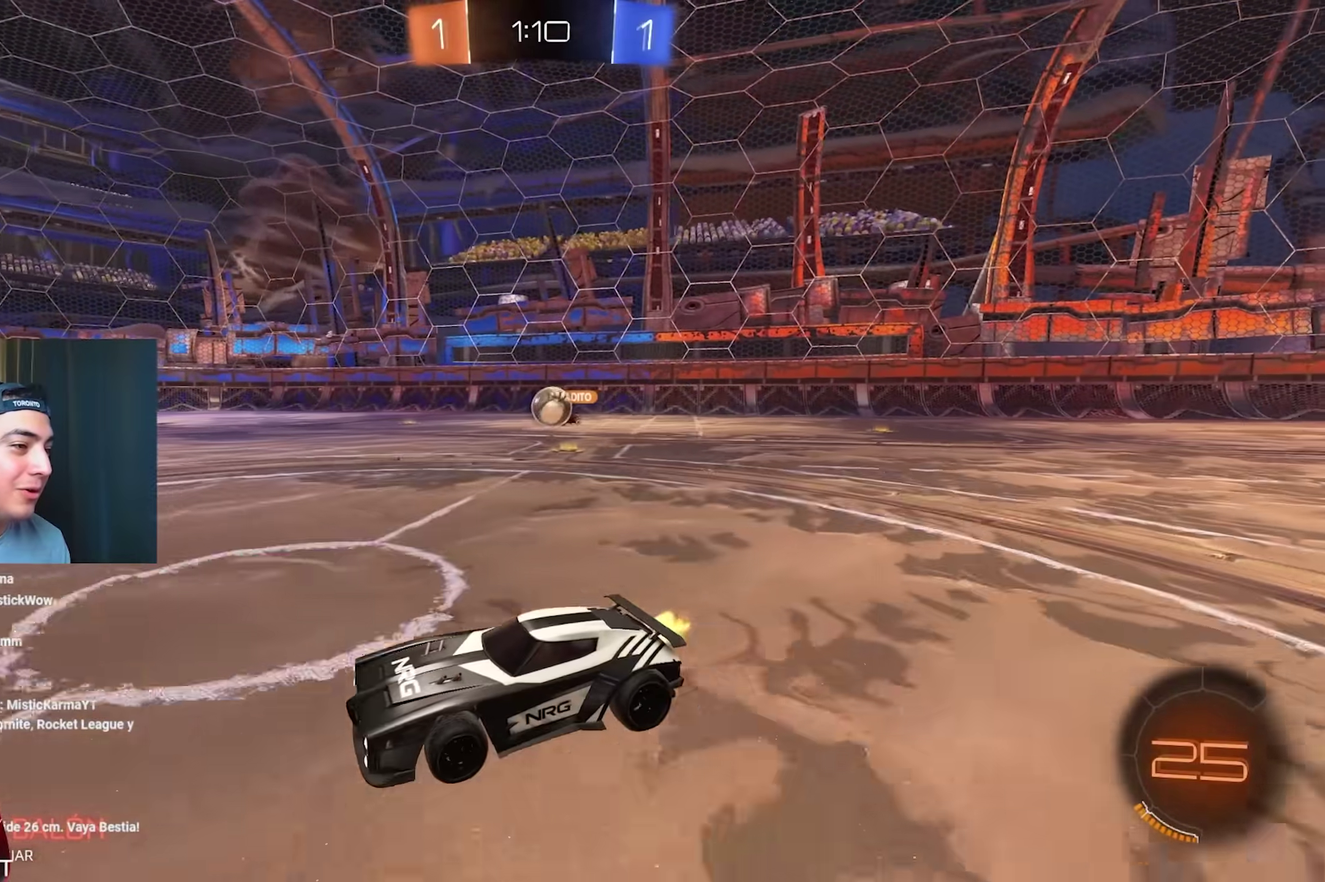
{"buttons": ["R2"], "left_stick": "down-right", "right_stick": "center", "events": [[83, "left_stick", "right"], [300, "L2", "down"], [300, "R2", "up"], [317, "left_stick", "down-right"], [433, "R2", "down"], [450, "L2", "up"]]}
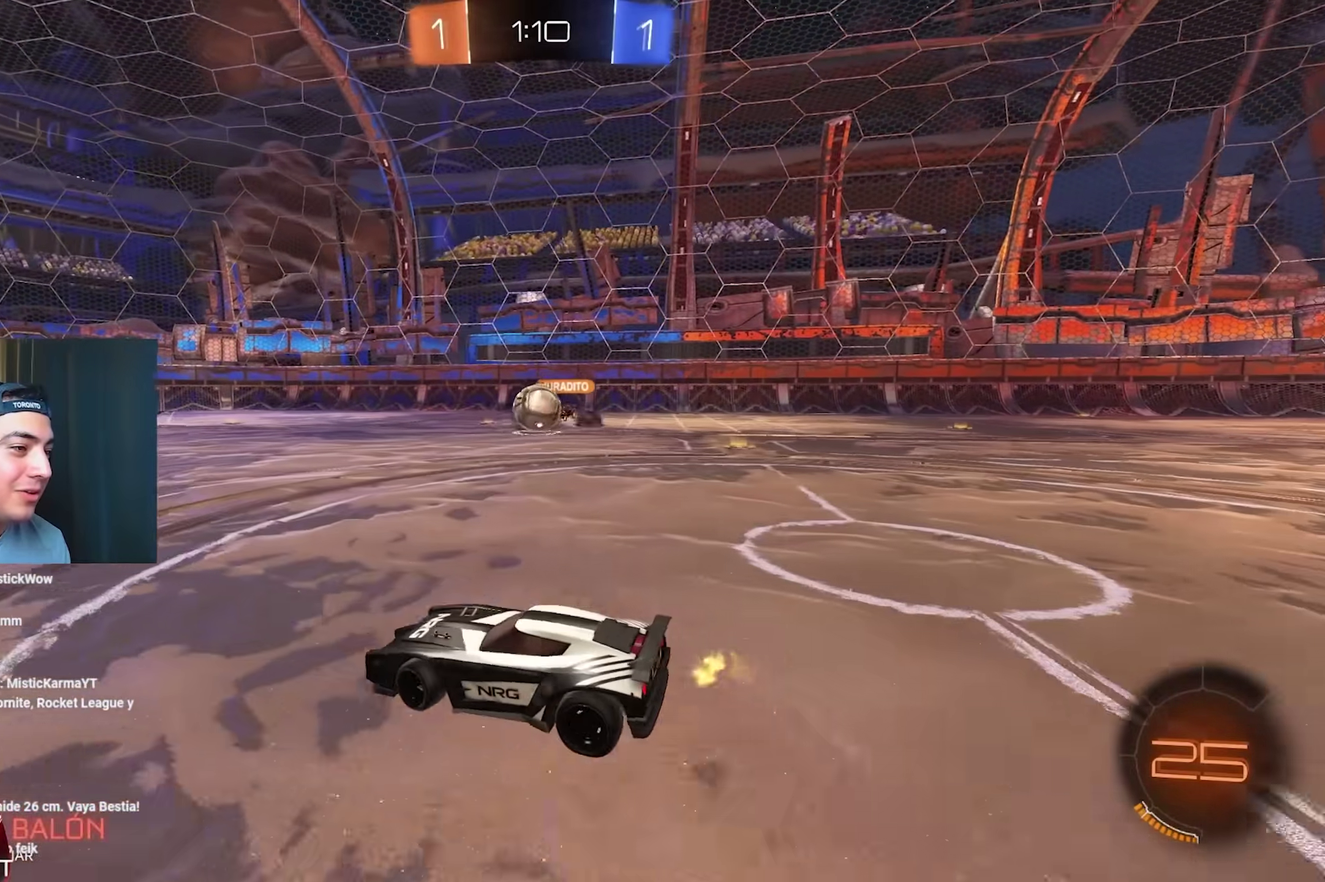
{"buttons": ["B", "R2"], "left_stick": "center", "right_stick": "center", "events": [[33, "left_stick", "center"], [300, "B", "down"], [300, "left_stick", "right"], [400, "left_stick", "down-right"], [450, "left_stick", "center"]]}
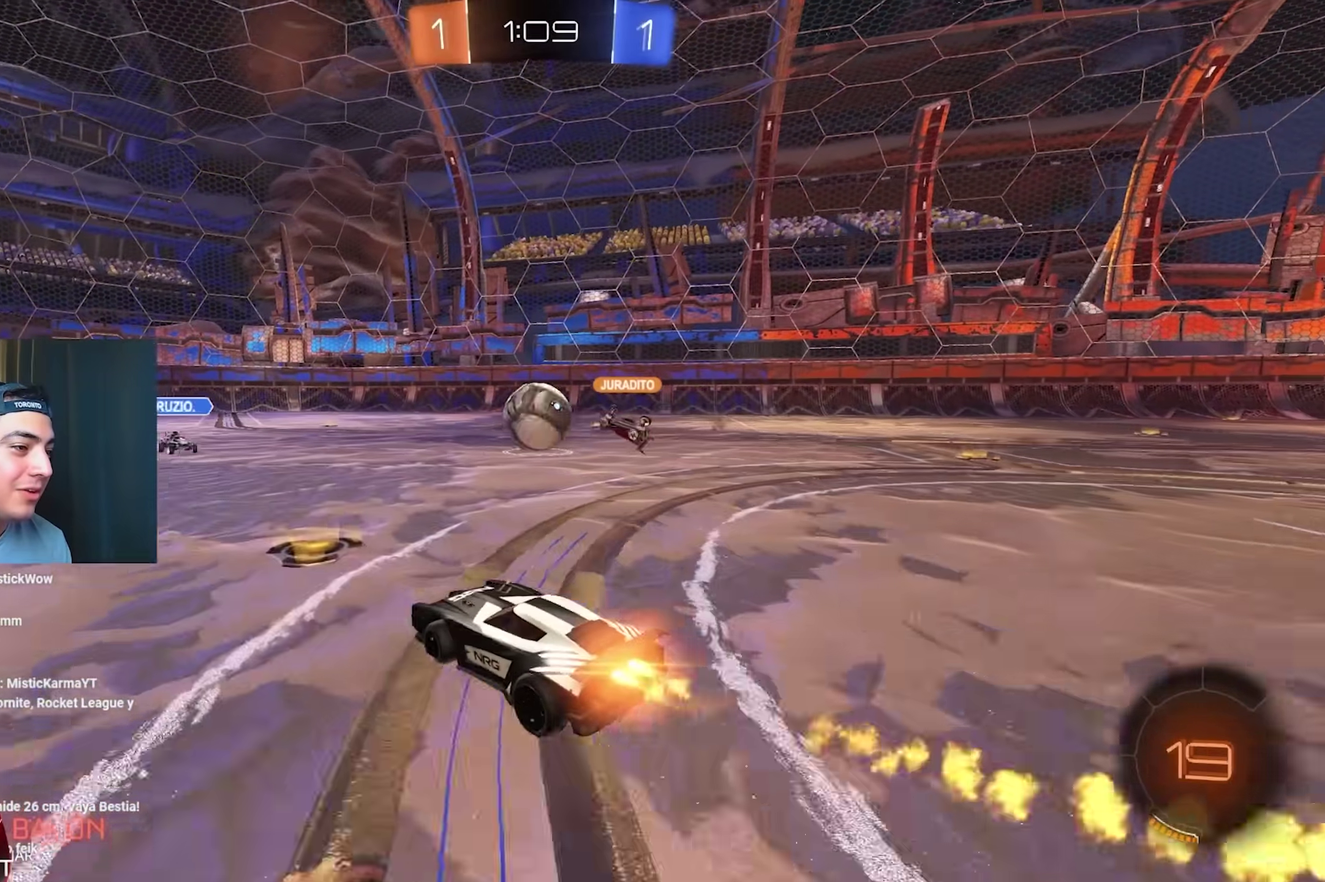
{"buttons": ["B", "L1", "R2"], "left_stick": "down", "right_stick": "center"}